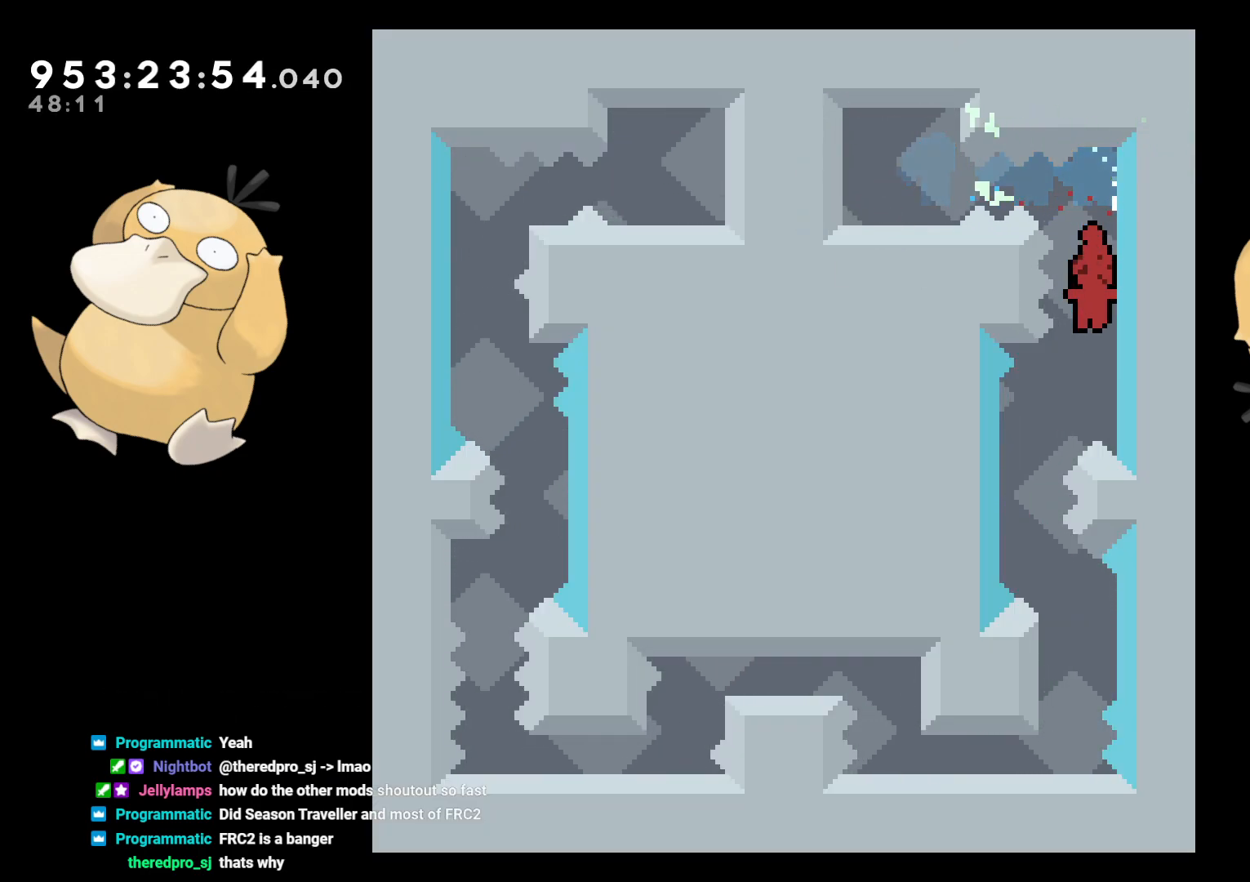
Gameplay with a controller (Nintendo layout); each line is a JSON object with the inputs held at the frame after it. "events" lists button and stick changes between this image and that frame as [ms after this image, input, new state], when the widget could be followed in between. Not read: L3 R3.
{"buttons": [], "left_stick": "center", "right_stick": "center", "events": [[33, "DPAD_DOWN", "down"], [67, "DPAD_DOWN", "up"], [183, "DPAD_LEFT", "up"], [267, "DPAD_DOWN", "down"], [267, "DPAD_RIGHT", "down"], [267, "Y", "down"], [350, "DPAD_RIGHT", "up"], [350, "Y", "up"], [383, "DPAD_DOWN", "up"], [467, "B", "down"], [500, "B", "up"]]}
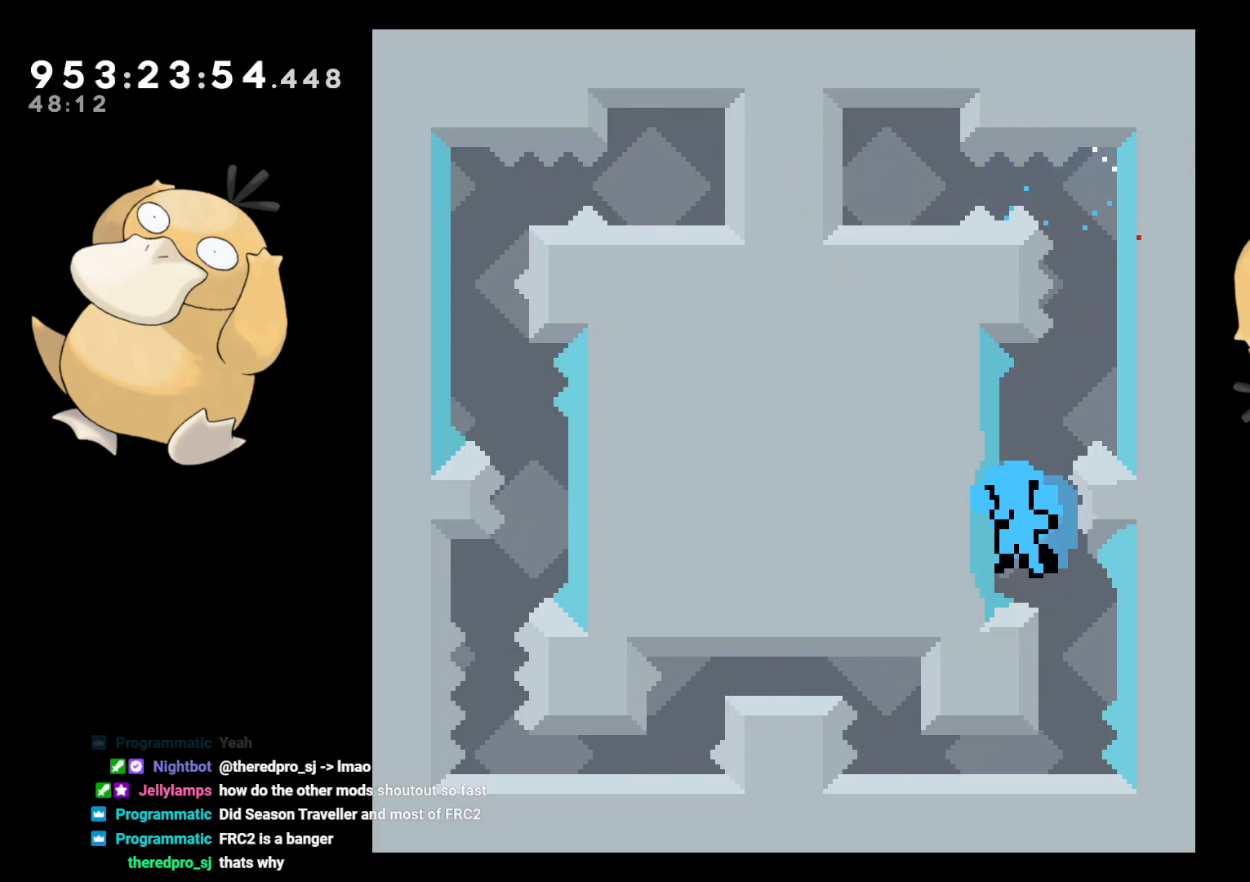
{"buttons": [], "left_stick": "center", "right_stick": "center", "events": [[250, "A", "down"], [400, "A", "up"]]}
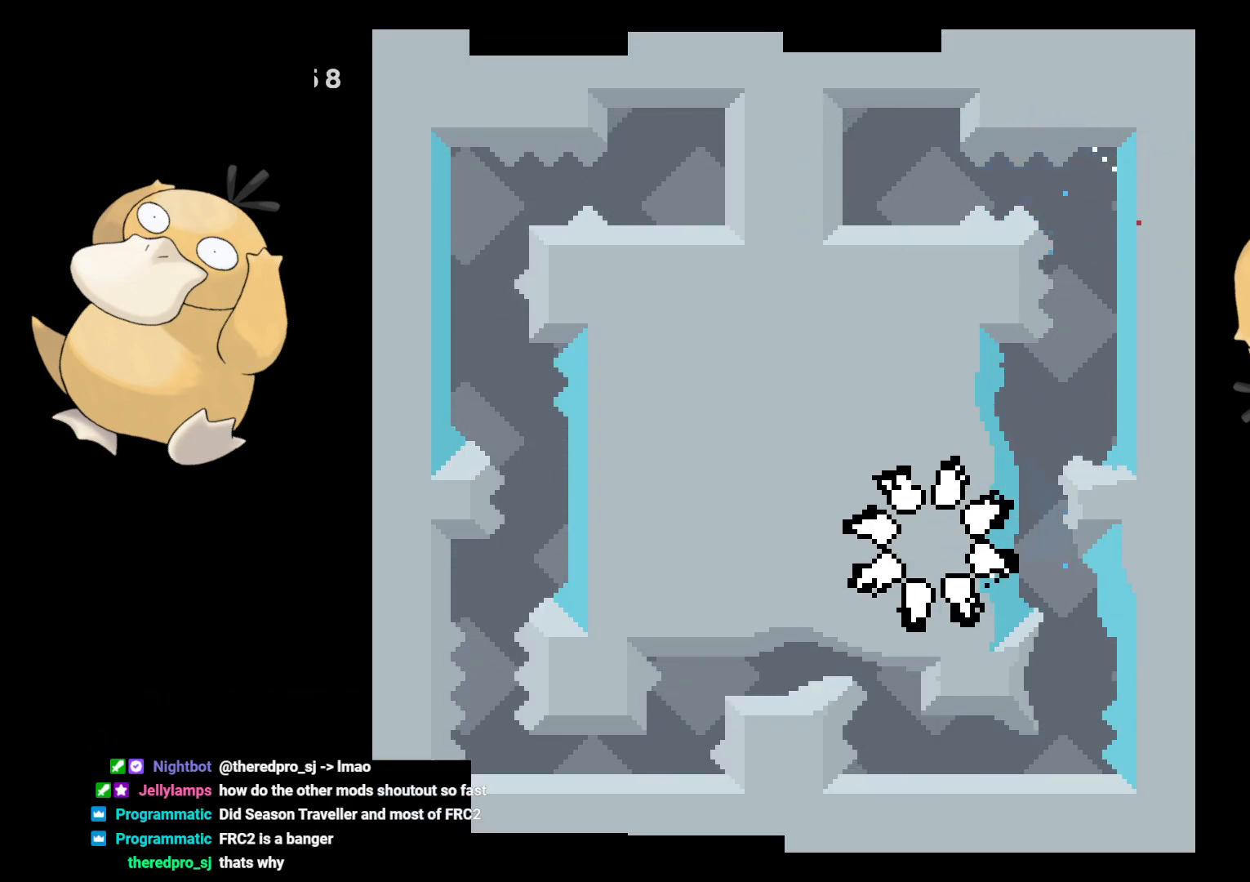
{"buttons": [], "left_stick": "center", "right_stick": "center", "events": [[133, "A", "down"], [267, "A", "up"]]}
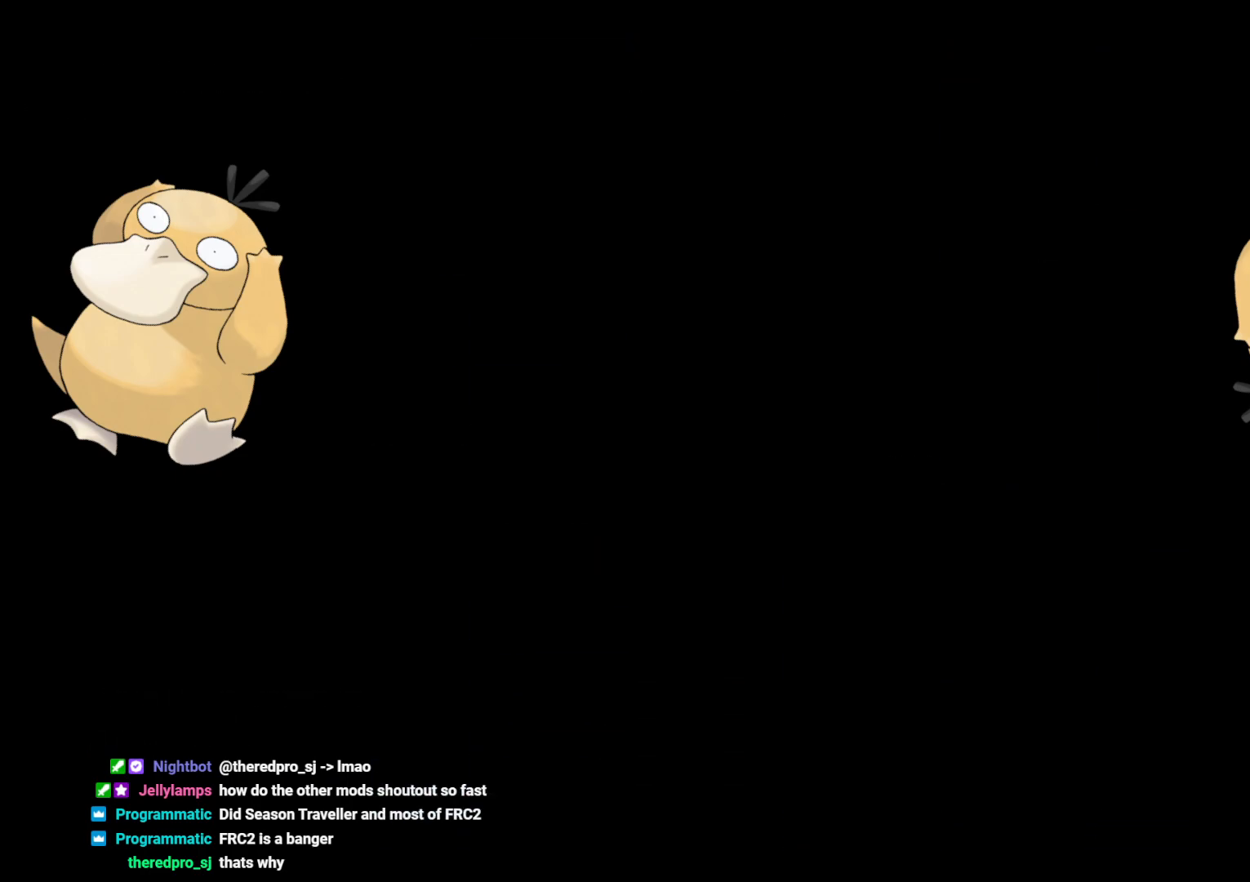
{"buttons": [], "left_stick": "center", "right_stick": "center", "events": []}
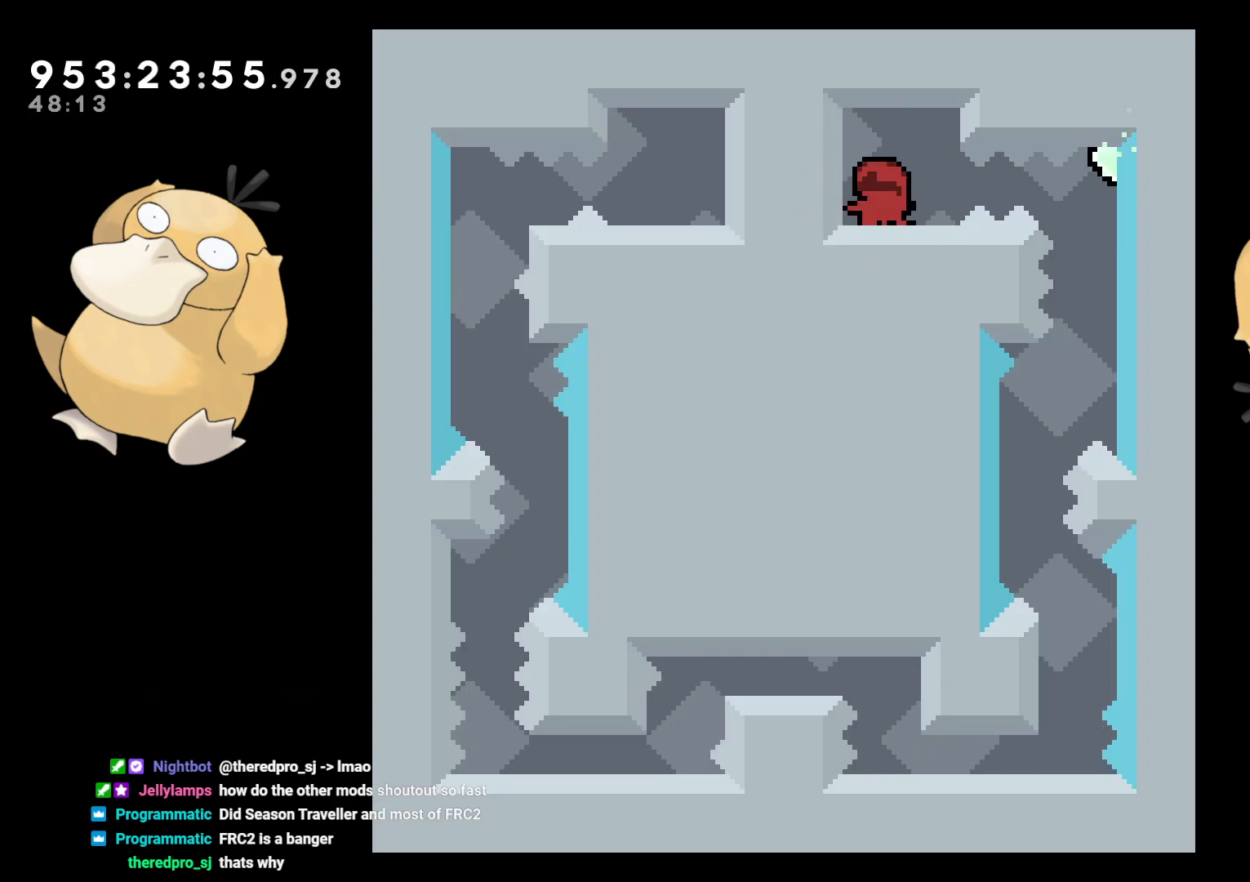
{"buttons": [], "left_stick": "center", "right_stick": "center", "events": []}
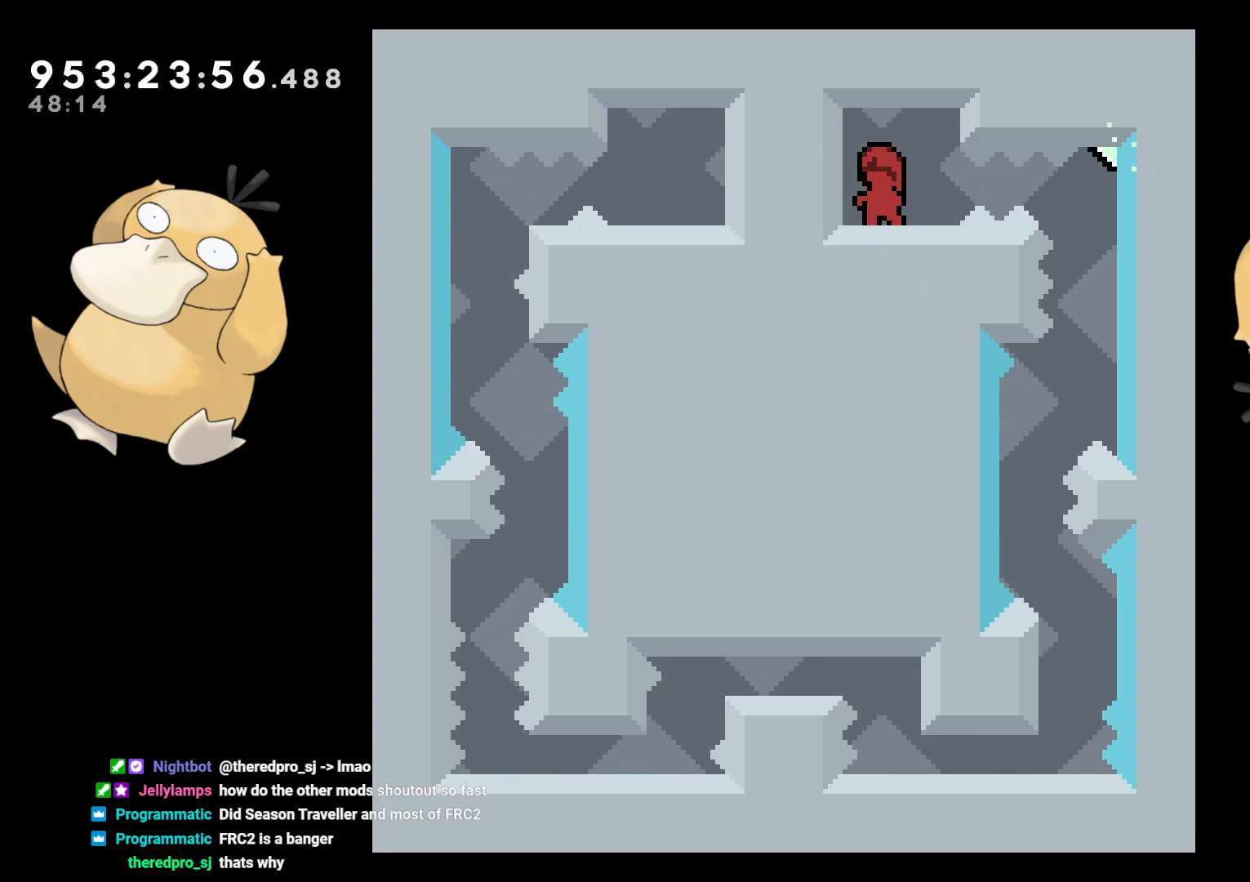
{"buttons": [], "left_stick": "center", "right_stick": "center", "events": []}
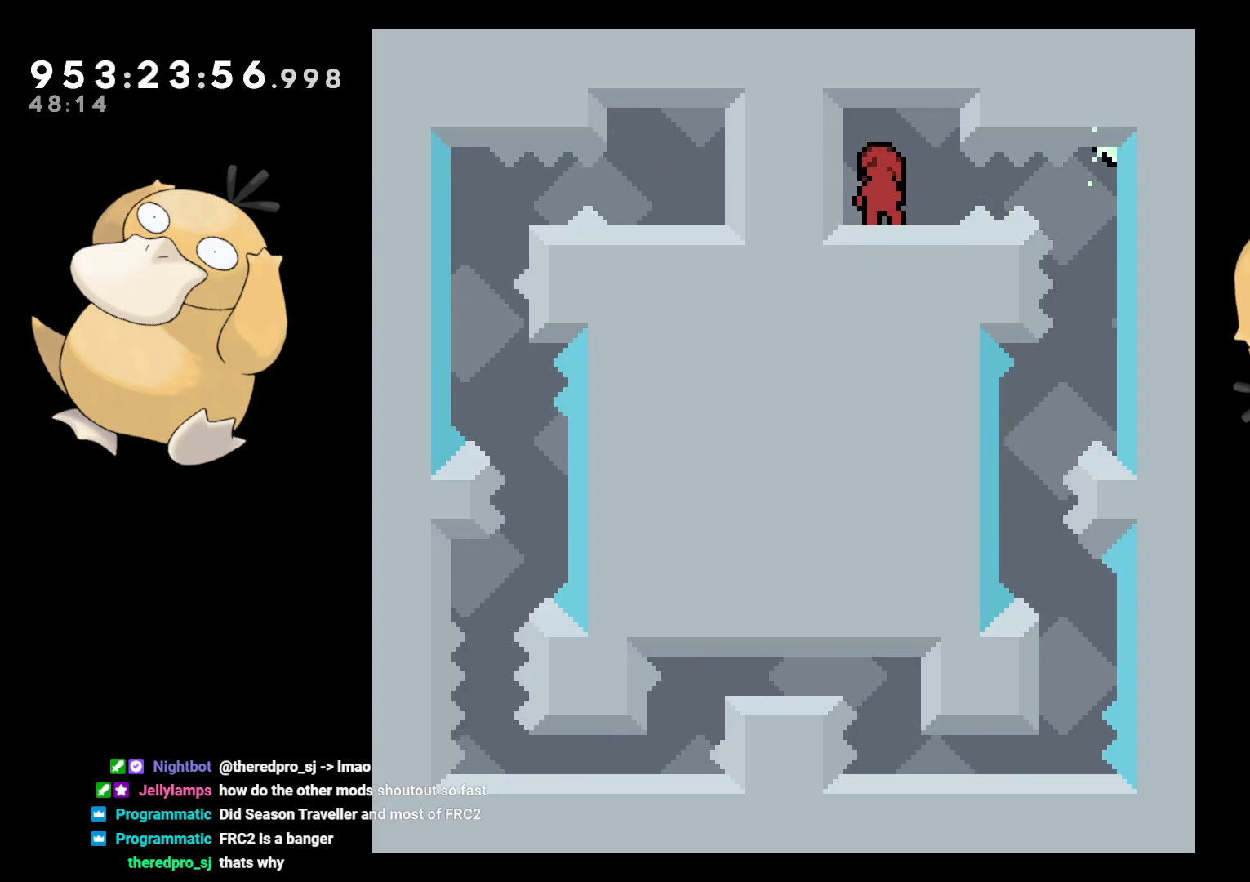
{"buttons": [], "left_stick": "center", "right_stick": "center", "events": []}
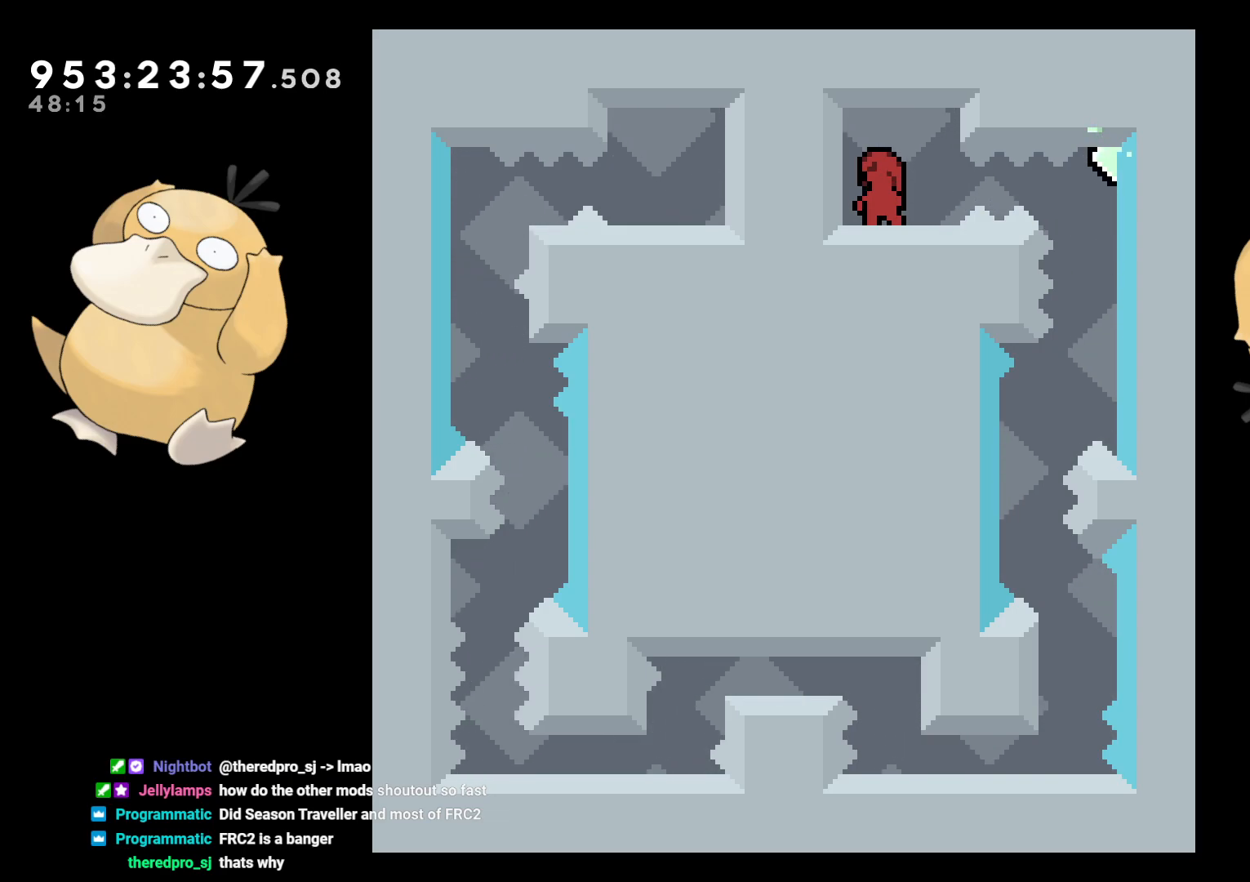
{"buttons": [], "left_stick": "center", "right_stick": "center", "events": []}
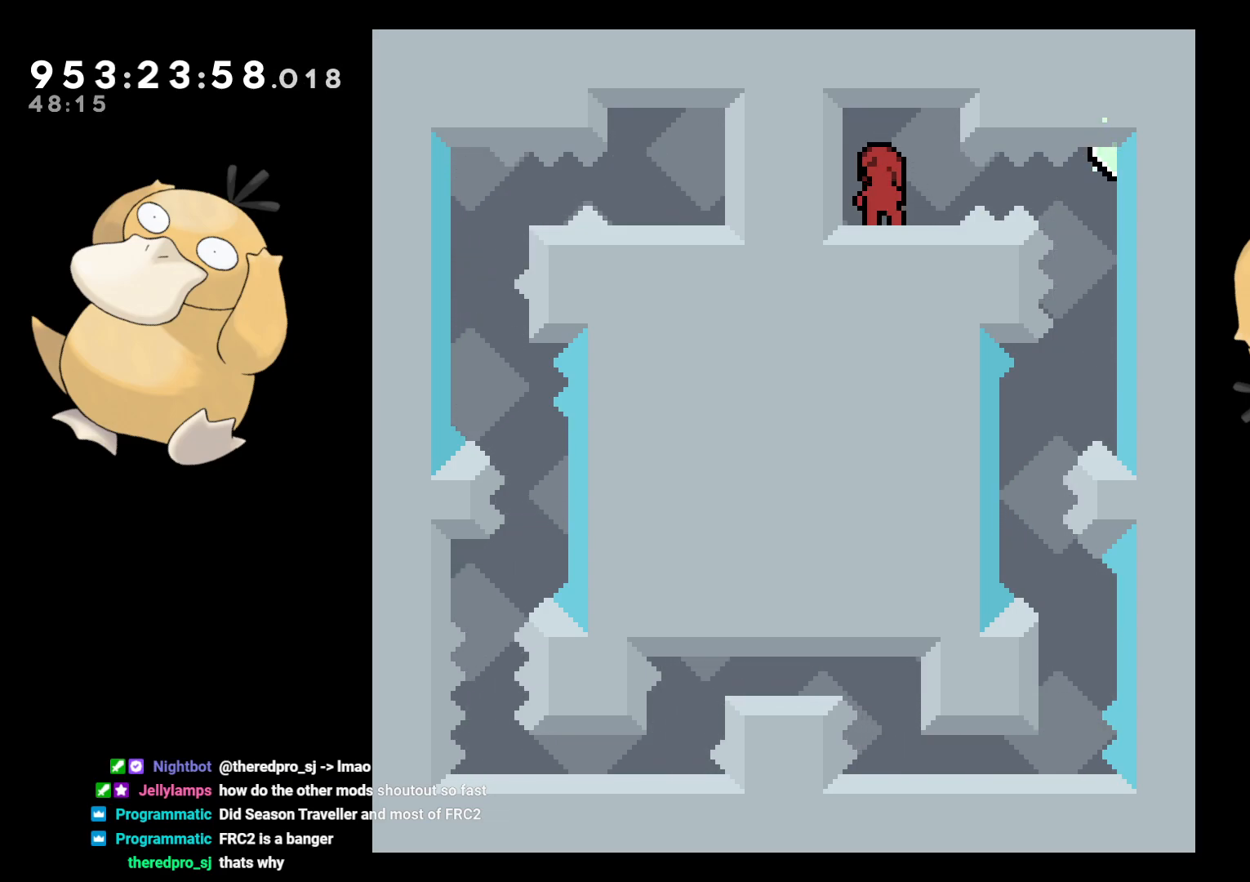
{"buttons": [], "left_stick": "center", "right_stick": "center", "events": [[133, "DPAD_RIGHT", "down"], [167, "B", "down"], [200, "R1", "down"], [267, "B", "up"], [300, "R1", "up"], [433, "DPAD_RIGHT", "up"]]}
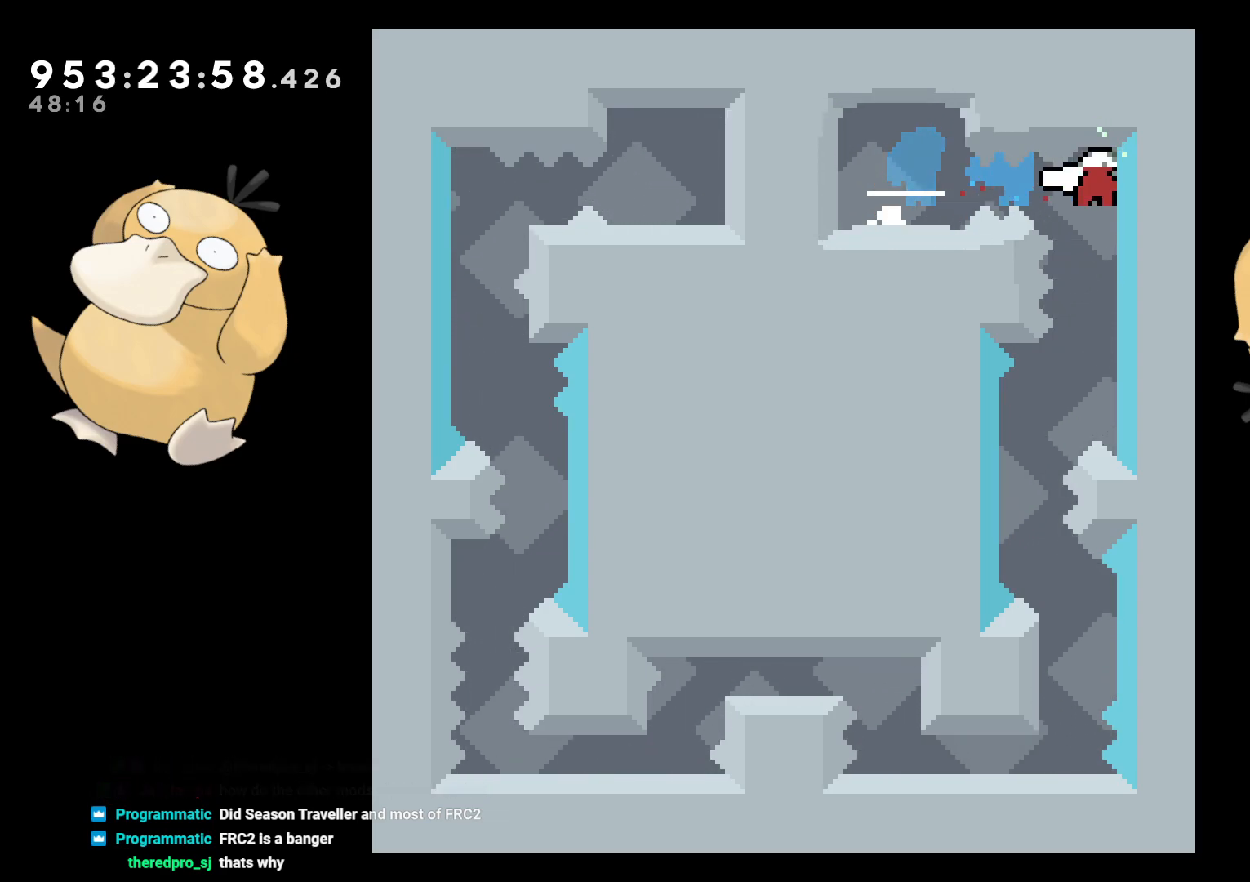
{"buttons": [], "left_stick": "center", "right_stick": "center", "events": [[183, "DPAD_LEFT", "down"], [433, "DPAD_LEFT", "up"]]}
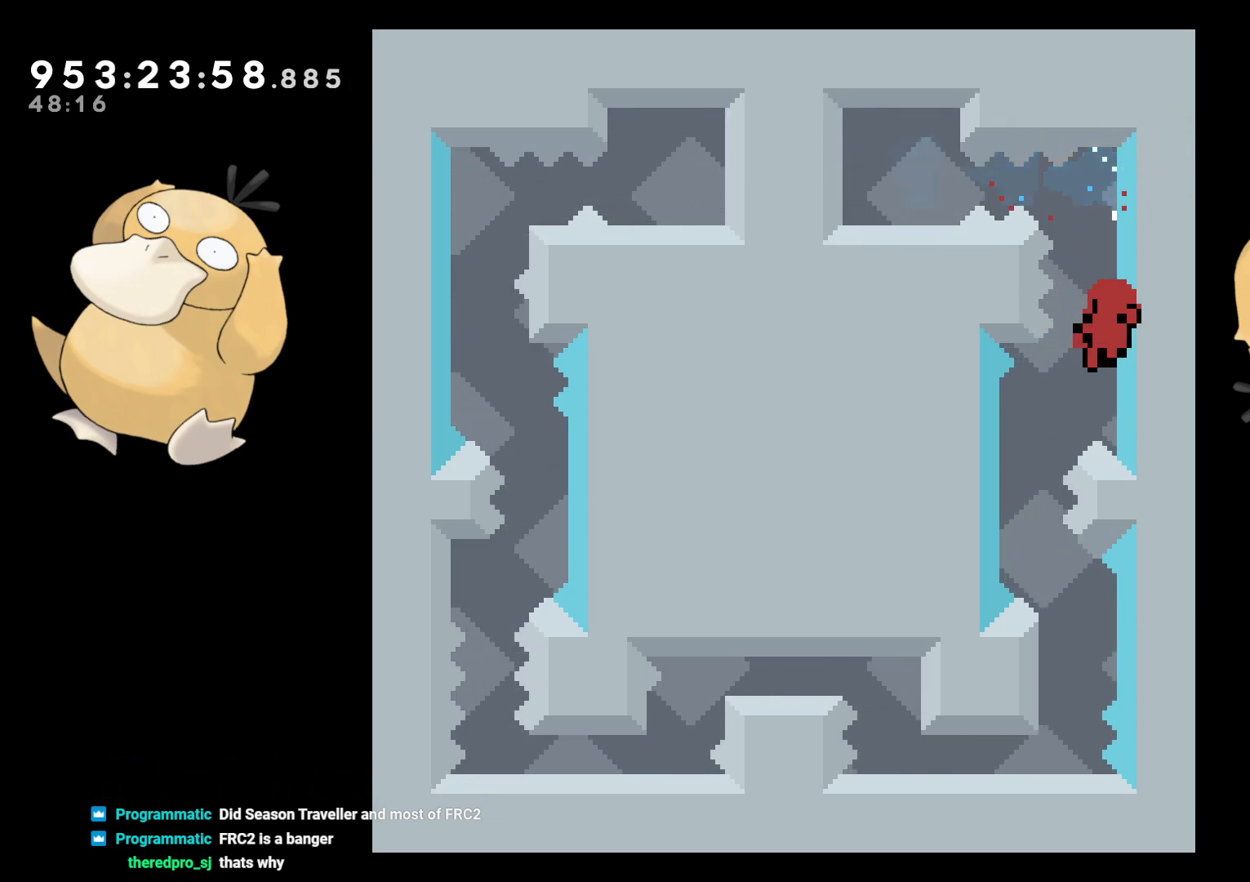
{"buttons": [], "left_stick": "center", "right_stick": "center", "events": [[217, "A", "down"], [333, "A", "up"]]}
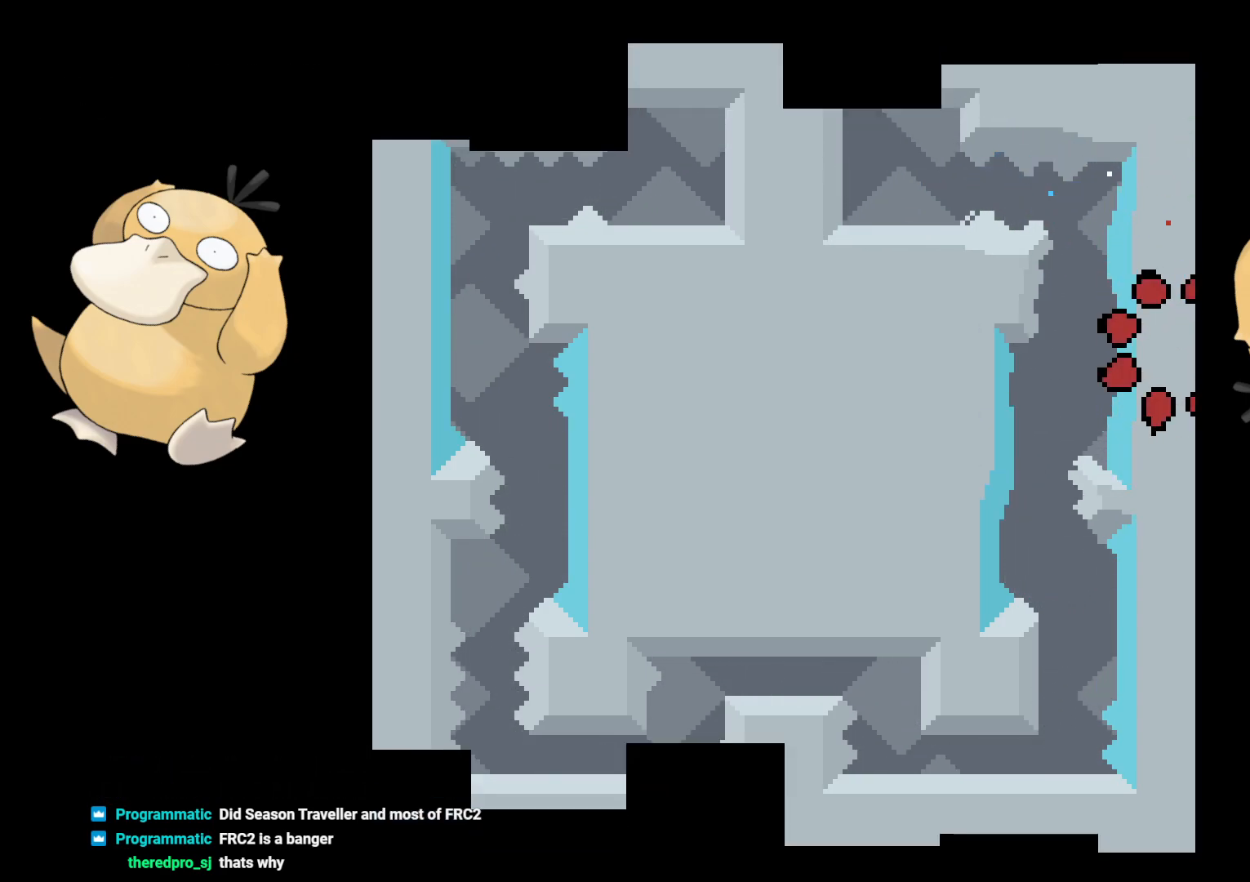
{"buttons": [], "left_stick": "center", "right_stick": "center", "events": []}
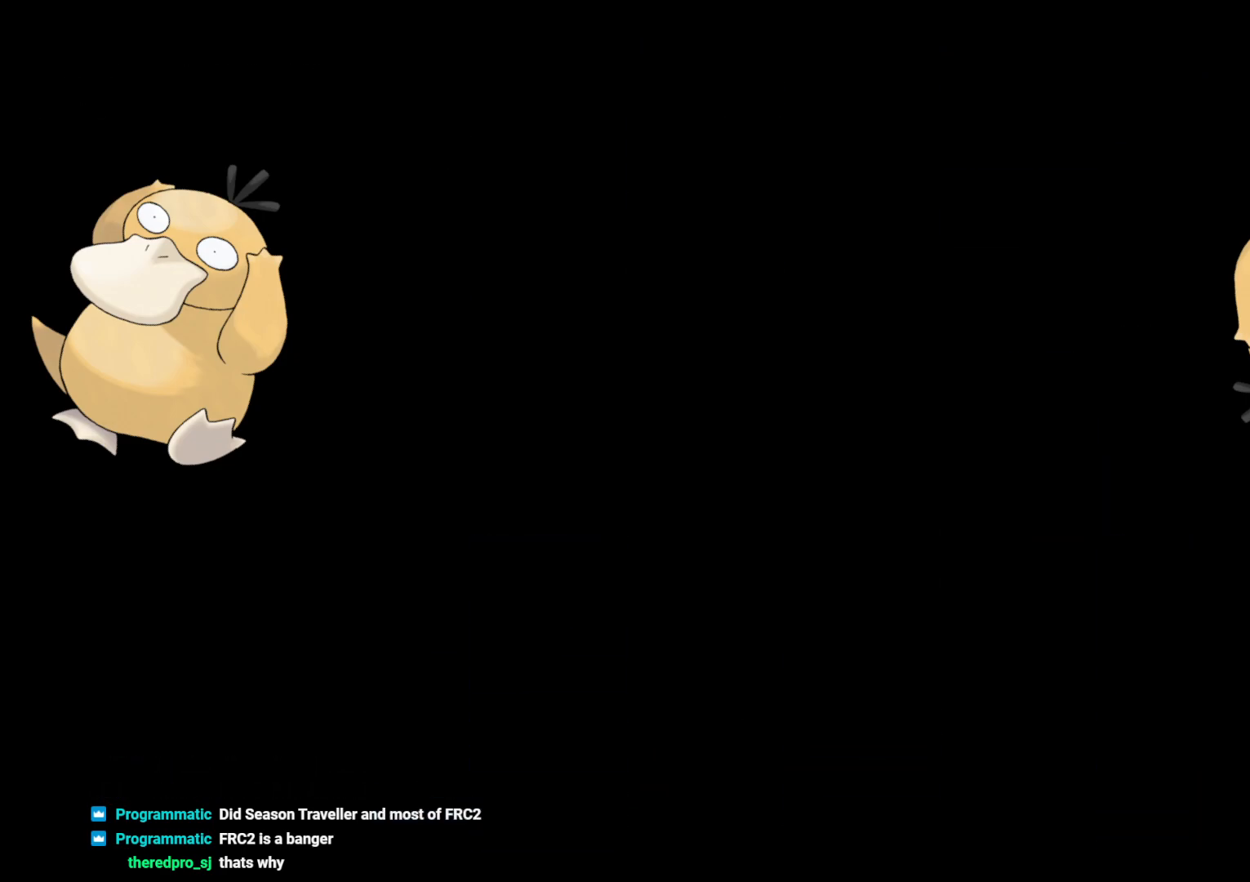
{"buttons": ["B", "DPAD_RIGHT"], "left_stick": "center", "right_stick": "center", "events": [[383, "DPAD_RIGHT", "down"], [483, "B", "down"]]}
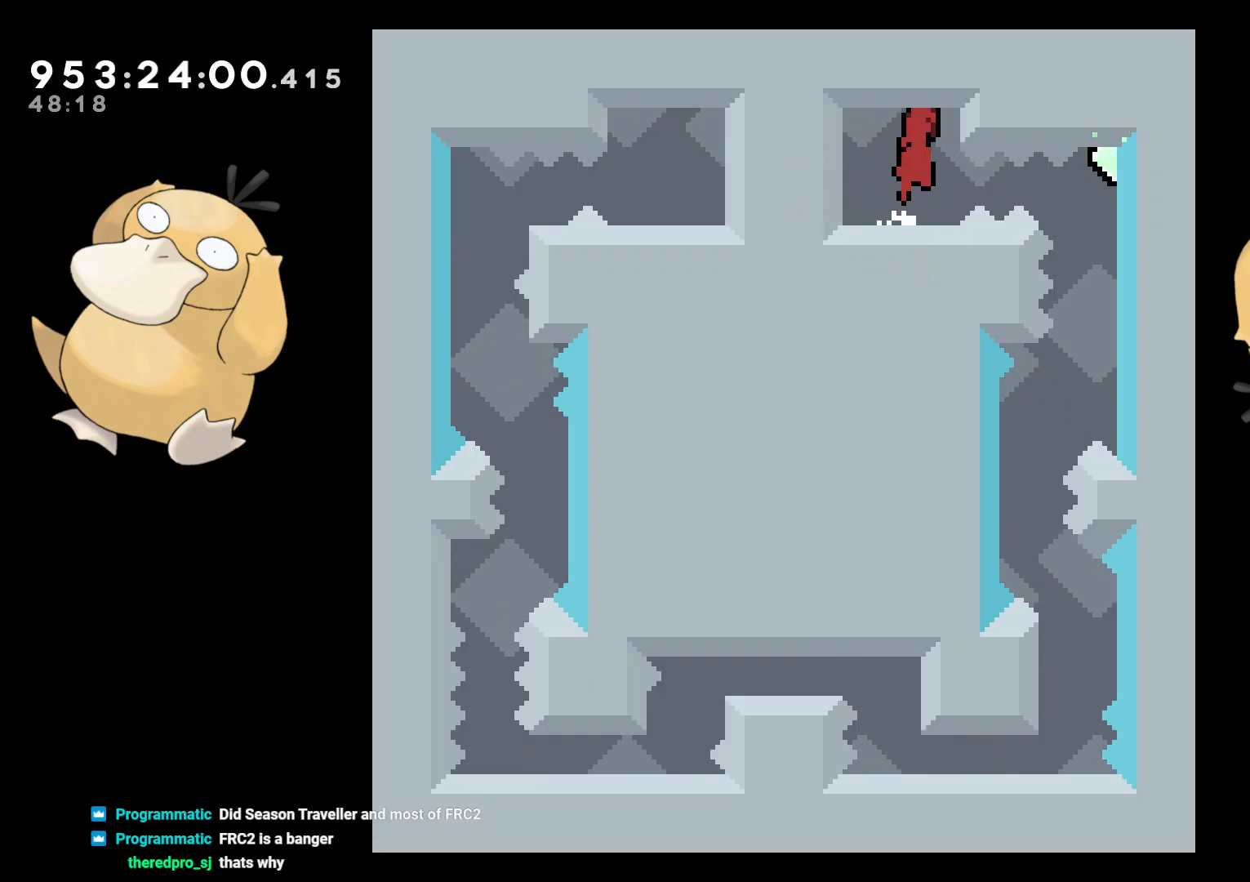
{"buttons": [], "left_stick": "center", "right_stick": "center", "events": [[17, "R1", "down"], [67, "B", "up"], [100, "R1", "up"], [200, "DPAD_RIGHT", "up"]]}
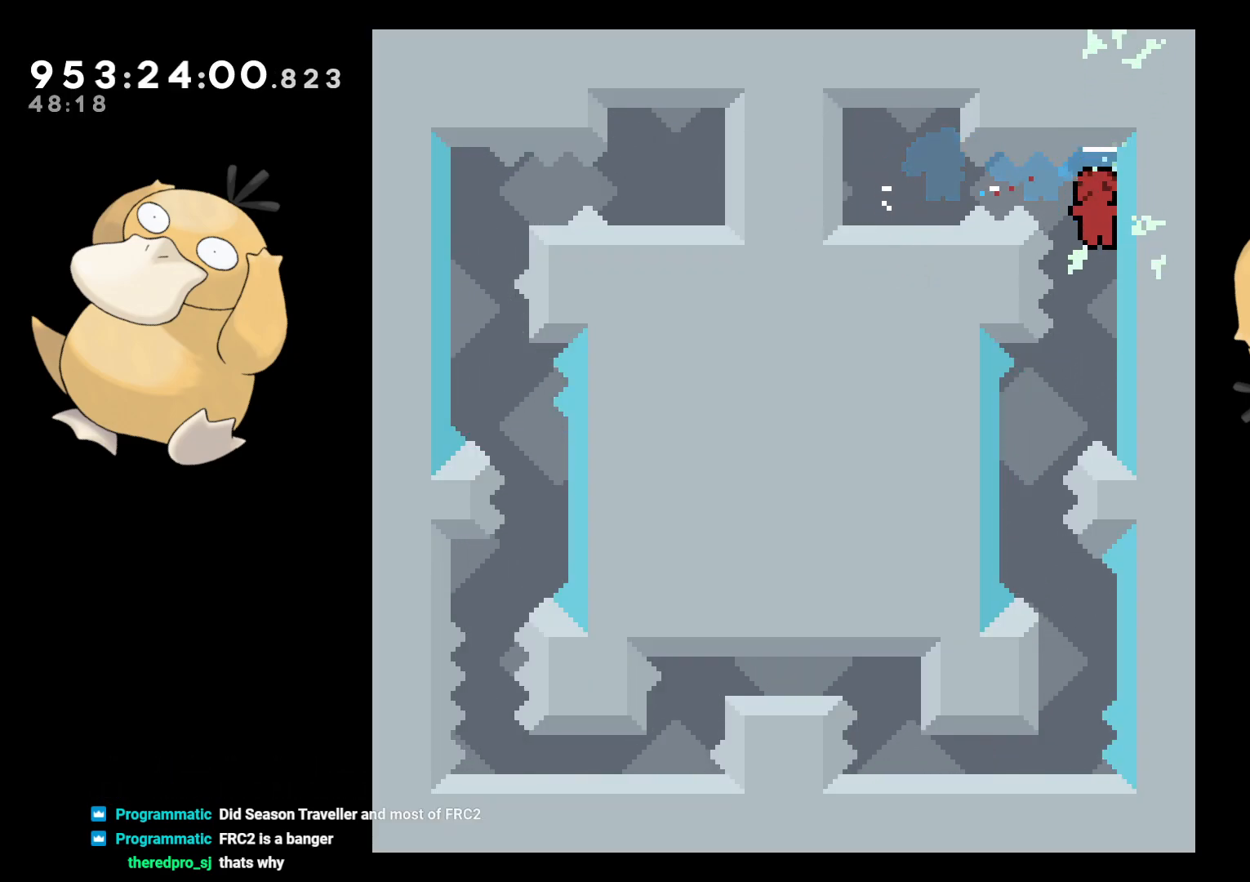
{"buttons": ["A"], "left_stick": "center", "right_stick": "center", "events": [[17, "DPAD_LEFT", "down"], [233, "DPAD_LEFT", "up"], [367, "DPAD_DOWN", "down"], [433, "Y", "down"], [467, "Y", "up"], [483, "DPAD_DOWN", "up"], [500, "A", "down"]]}
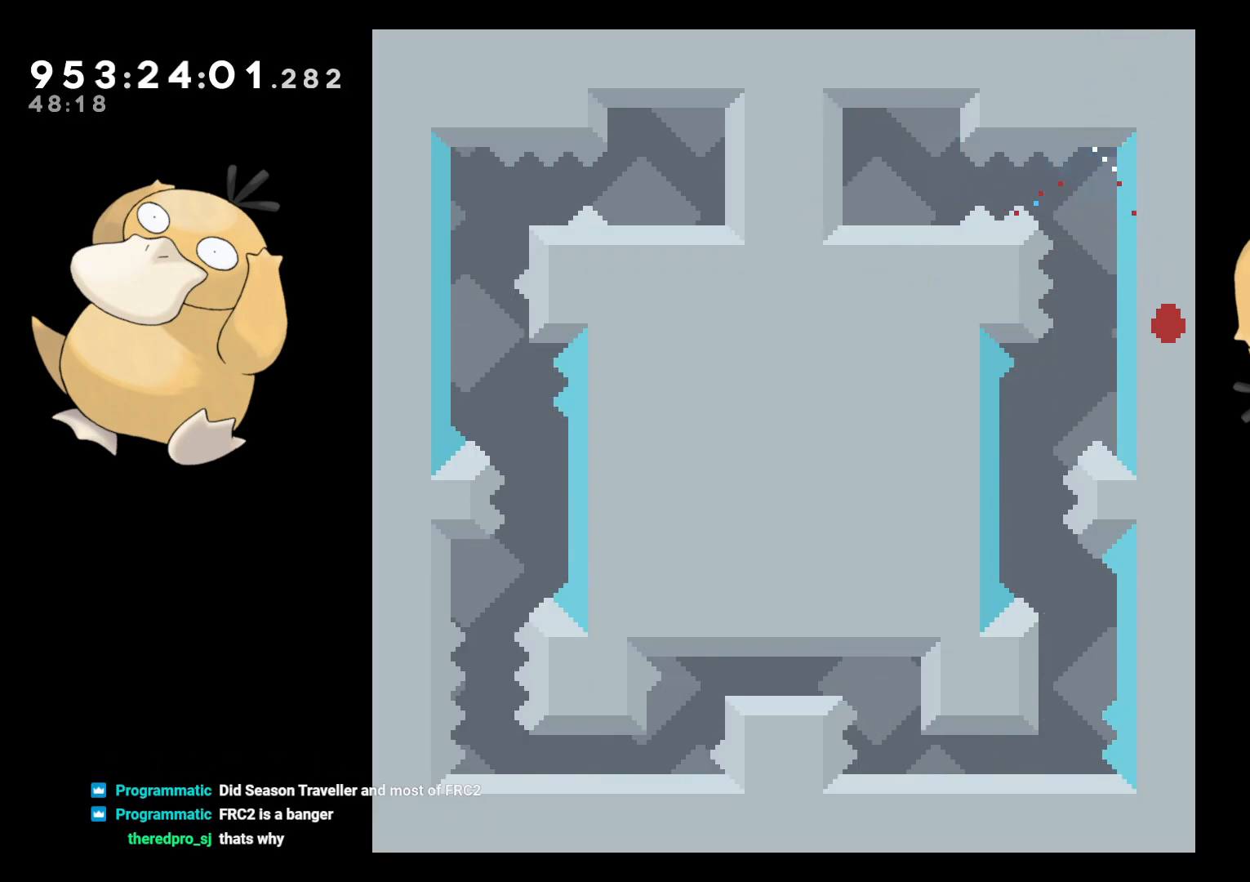
{"buttons": [], "left_stick": "center", "right_stick": "center", "events": [[117, "A", "up"], [267, "A", "down"], [333, "A", "up"]]}
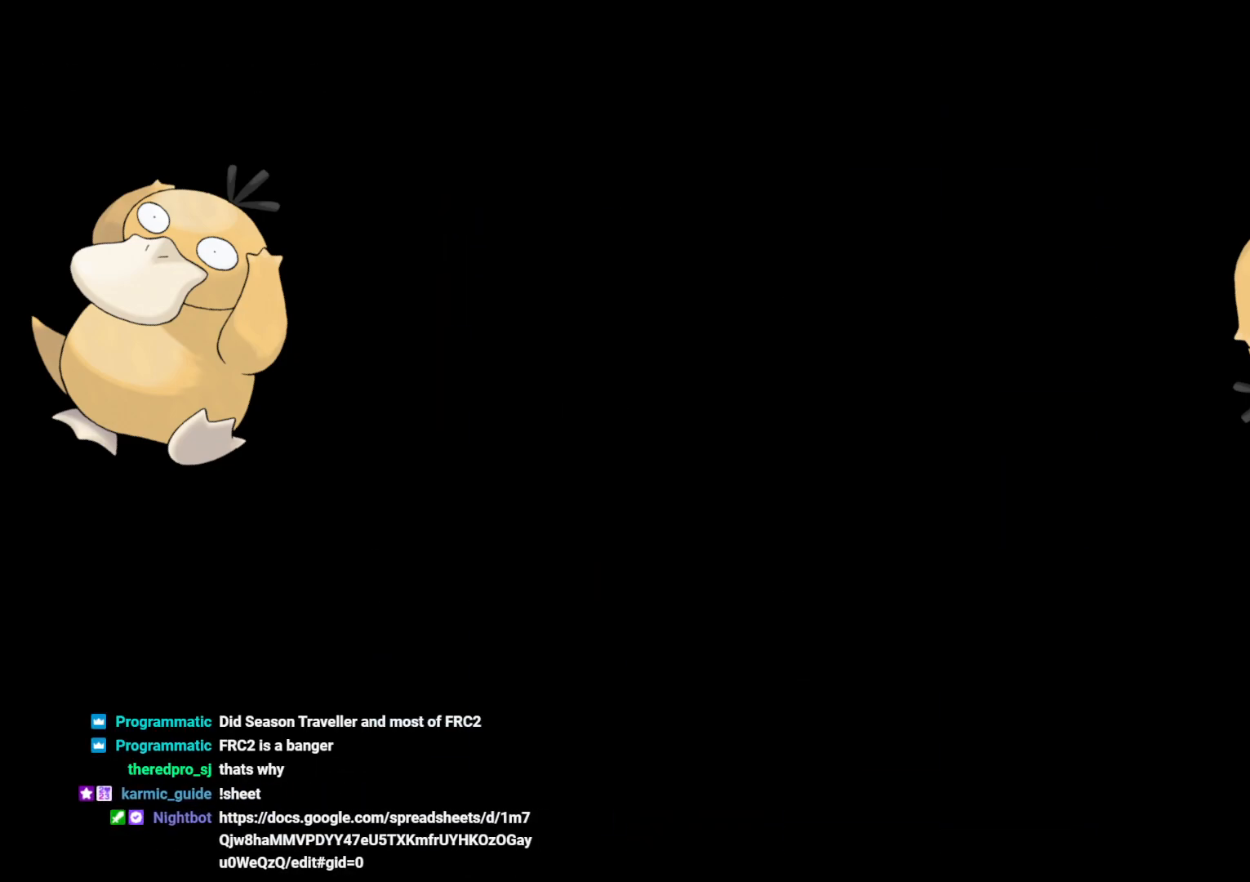
{"buttons": [], "left_stick": "center", "right_stick": "center", "events": []}
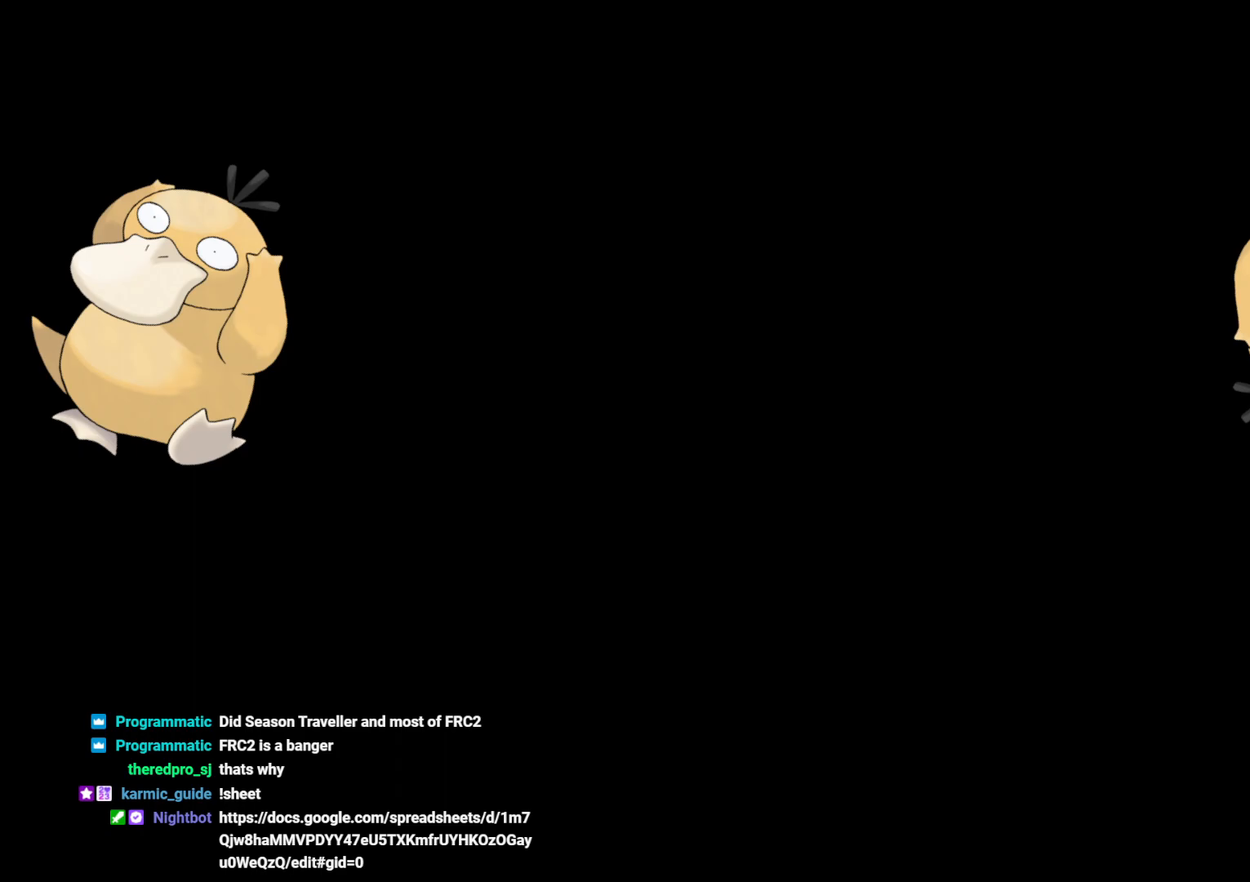
{"buttons": ["DPAD_RIGHT"], "left_stick": "center", "right_stick": "center", "events": [[300, "B", "down"], [300, "DPAD_RIGHT", "down"], [383, "R1", "down"], [400, "B", "up"], [467, "R1", "up"]]}
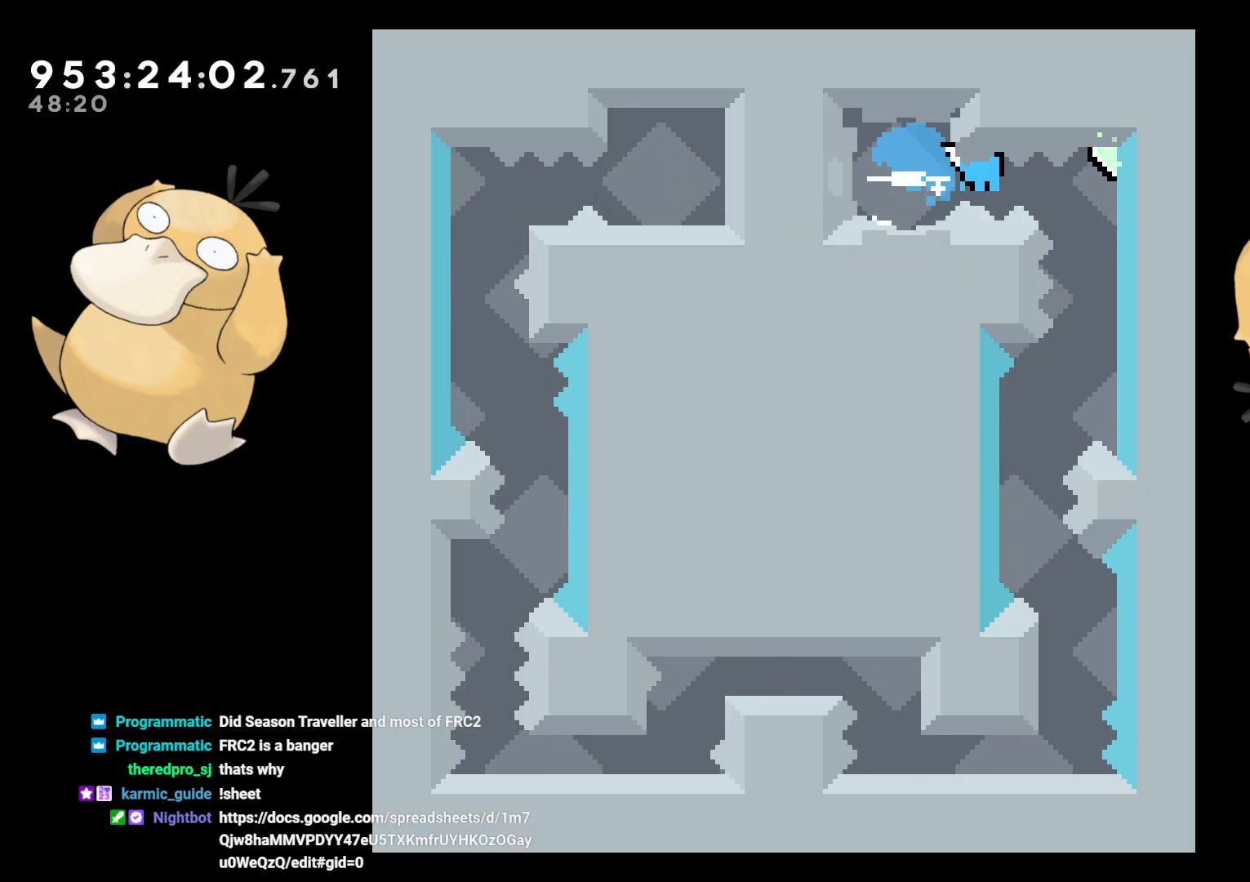
{"buttons": ["DPAD_LEFT"], "left_stick": "center", "right_stick": "center", "events": [[167, "DPAD_RIGHT", "up"], [483, "DPAD_LEFT", "down"]]}
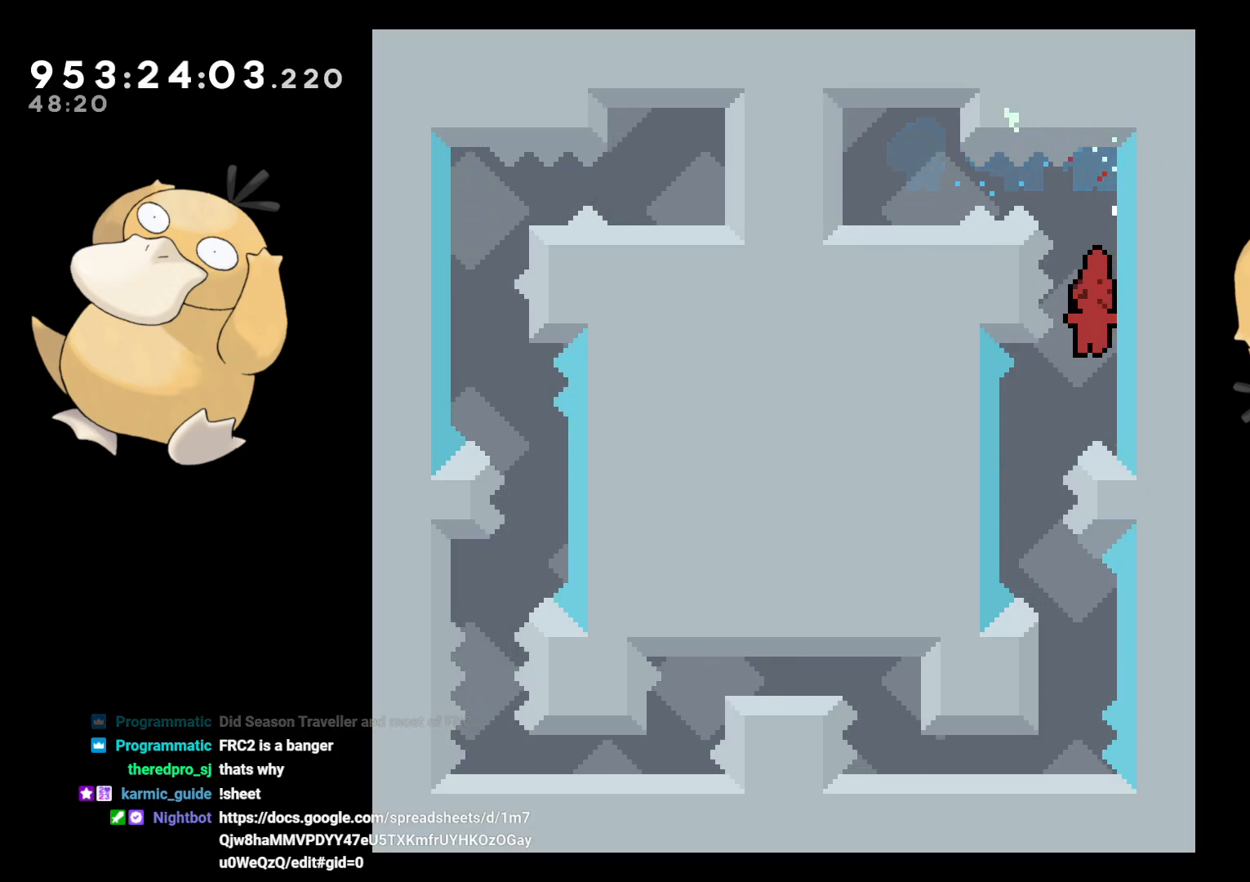
{"buttons": [], "left_stick": "center", "right_stick": "center", "events": [[183, "DPAD_LEFT", "up"], [267, "DPAD_DOWN", "down"], [267, "DPAD_RIGHT", "down"], [267, "Y", "down"], [350, "Y", "up"], [383, "DPAD_DOWN", "up"], [383, "DPAD_RIGHT", "up"], [450, "B", "down"], [483, "B", "up"]]}
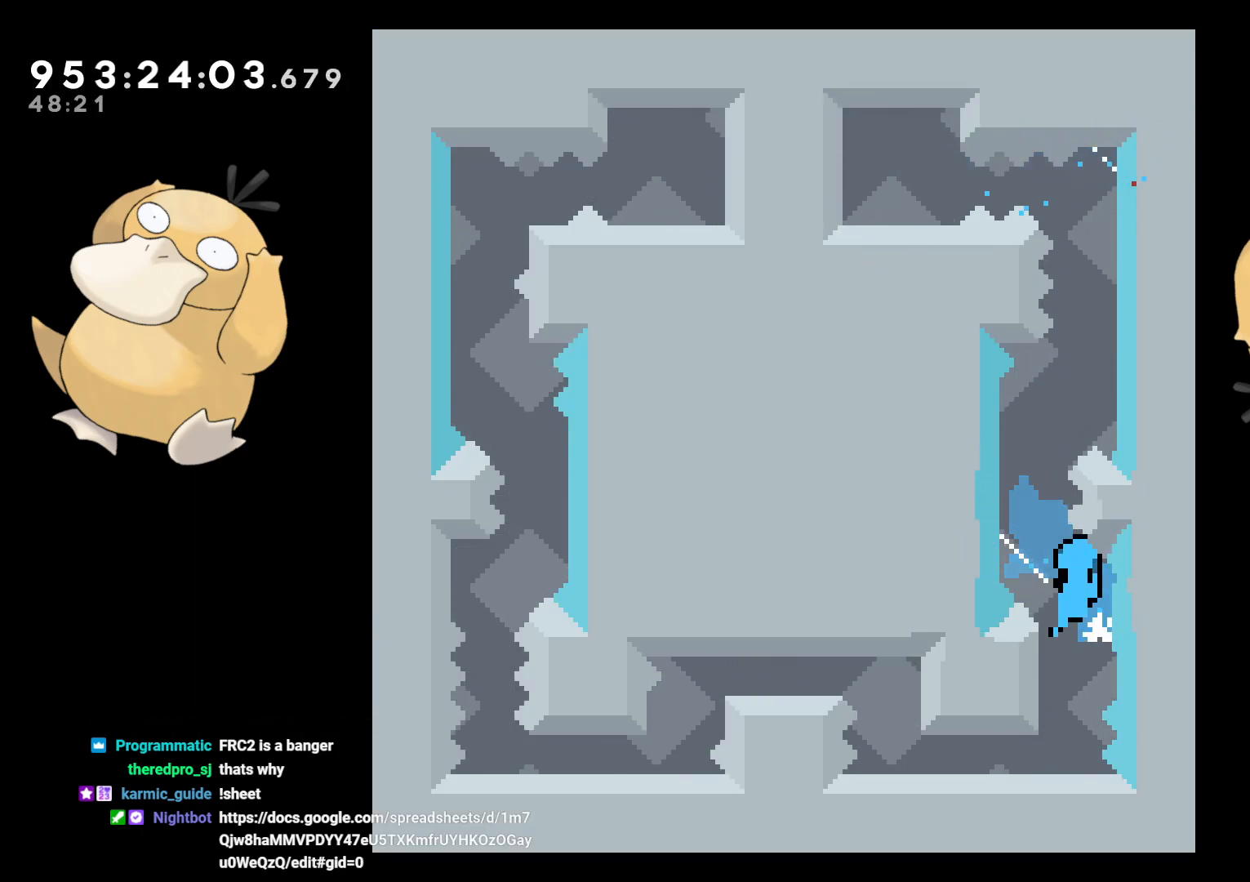
{"buttons": ["A"], "left_stick": "center", "right_stick": "center", "events": [[483, "A", "down"]]}
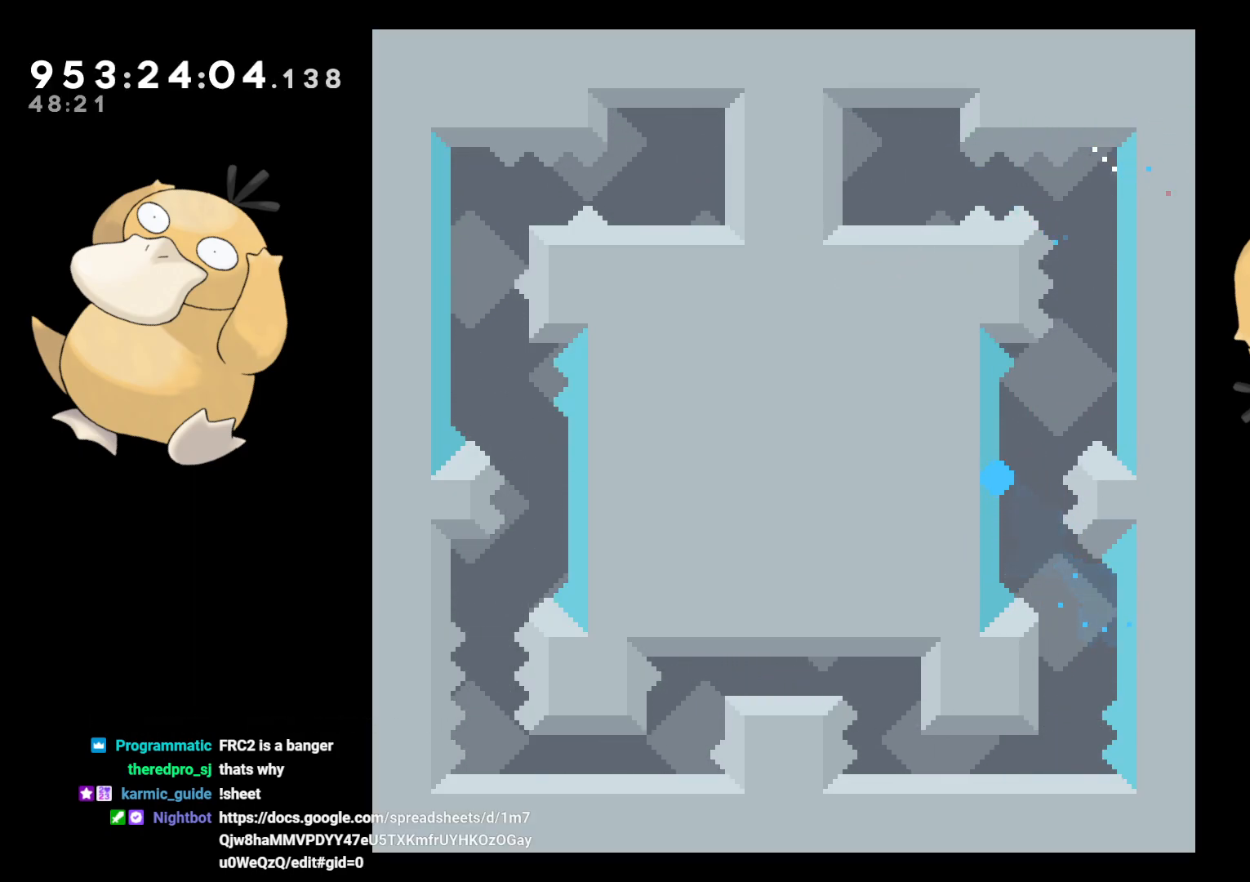
{"buttons": [], "left_stick": "center", "right_stick": "center", "events": [[67, "A", "up"], [150, "A", "down"], [267, "A", "up"]]}
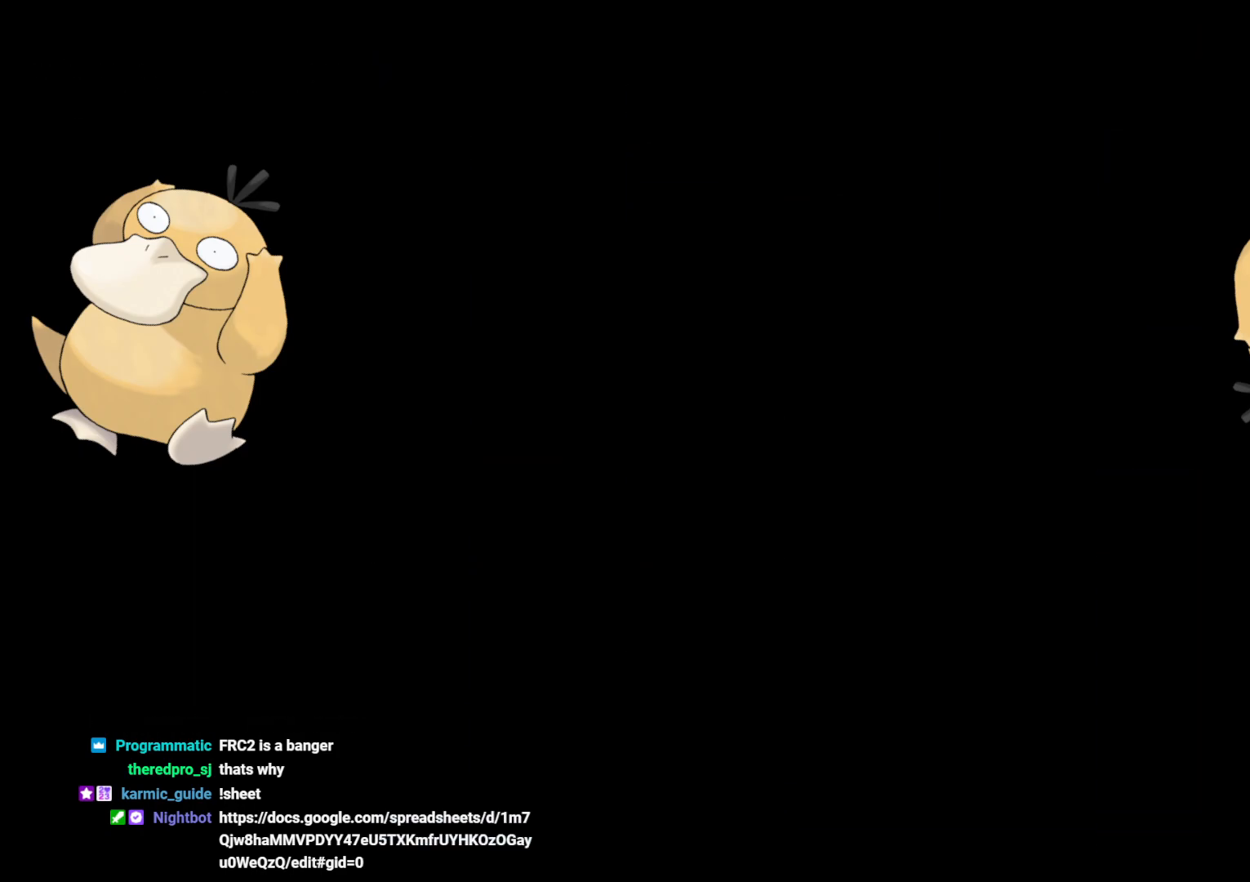
{"buttons": [], "left_stick": "center", "right_stick": "center", "events": []}
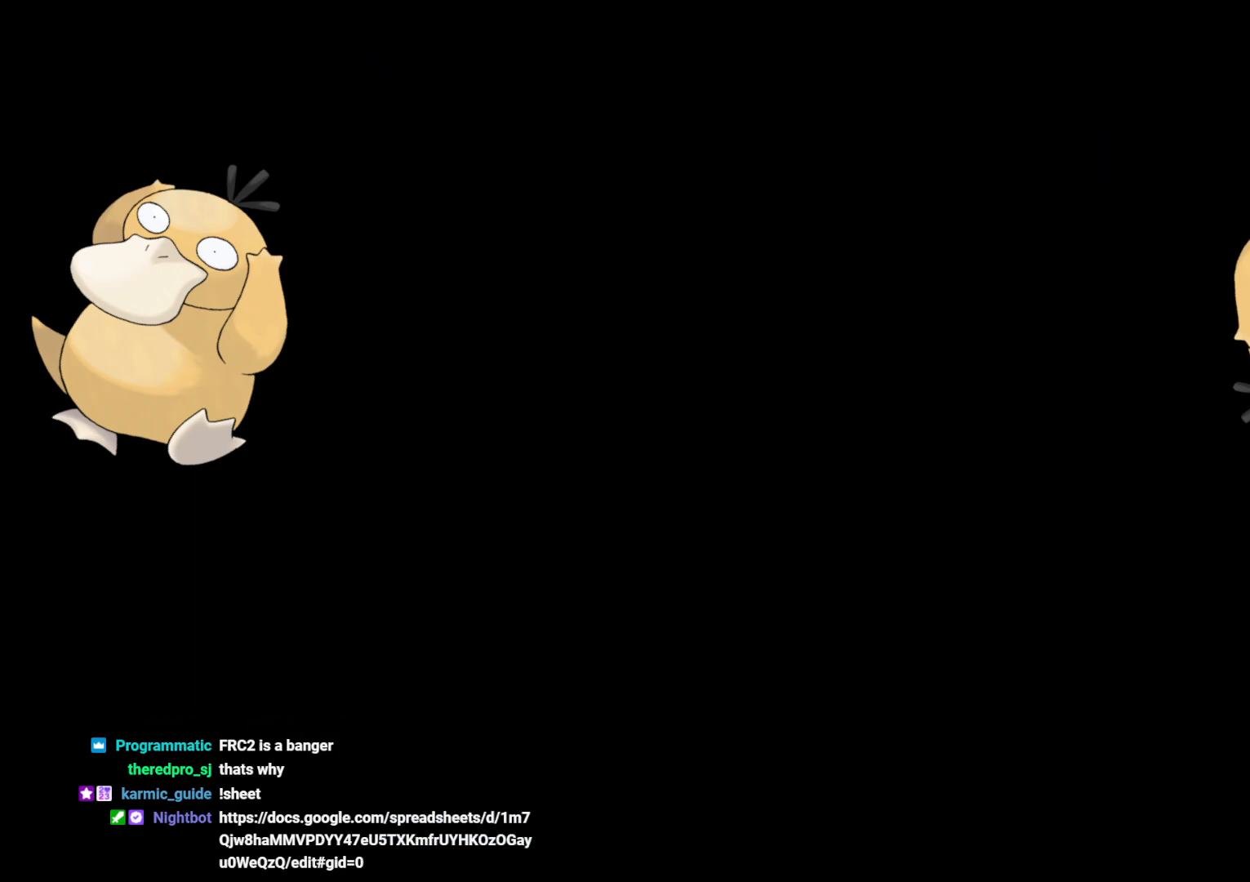
{"buttons": ["DPAD_RIGHT"], "left_stick": "center", "right_stick": "center", "events": [[300, "DPAD_RIGHT", "down"], [333, "B", "down"], [400, "R1", "down"], [417, "B", "up"], [467, "R1", "up"]]}
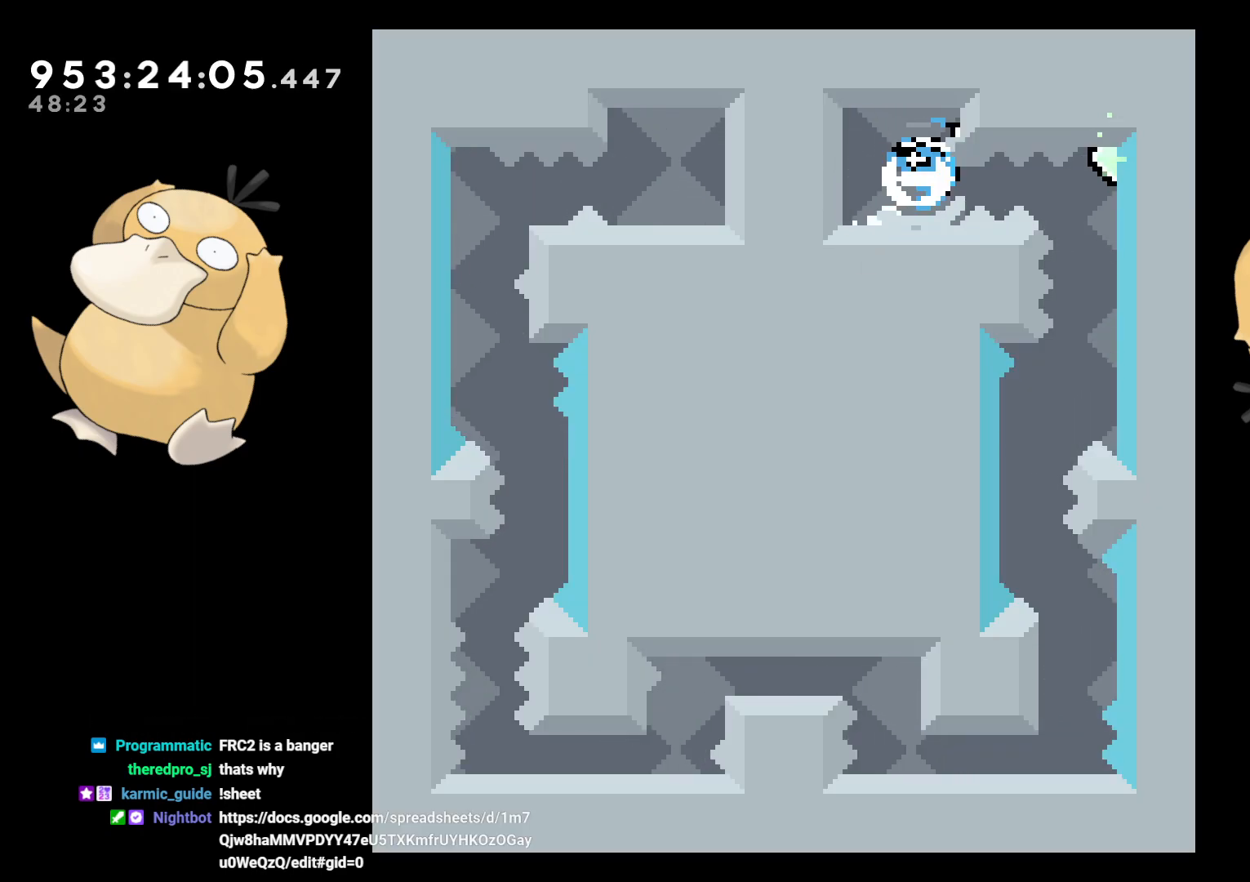
{"buttons": ["DPAD_LEFT"], "left_stick": "center", "right_stick": "center", "events": [[167, "DPAD_RIGHT", "up"], [483, "DPAD_LEFT", "down"]]}
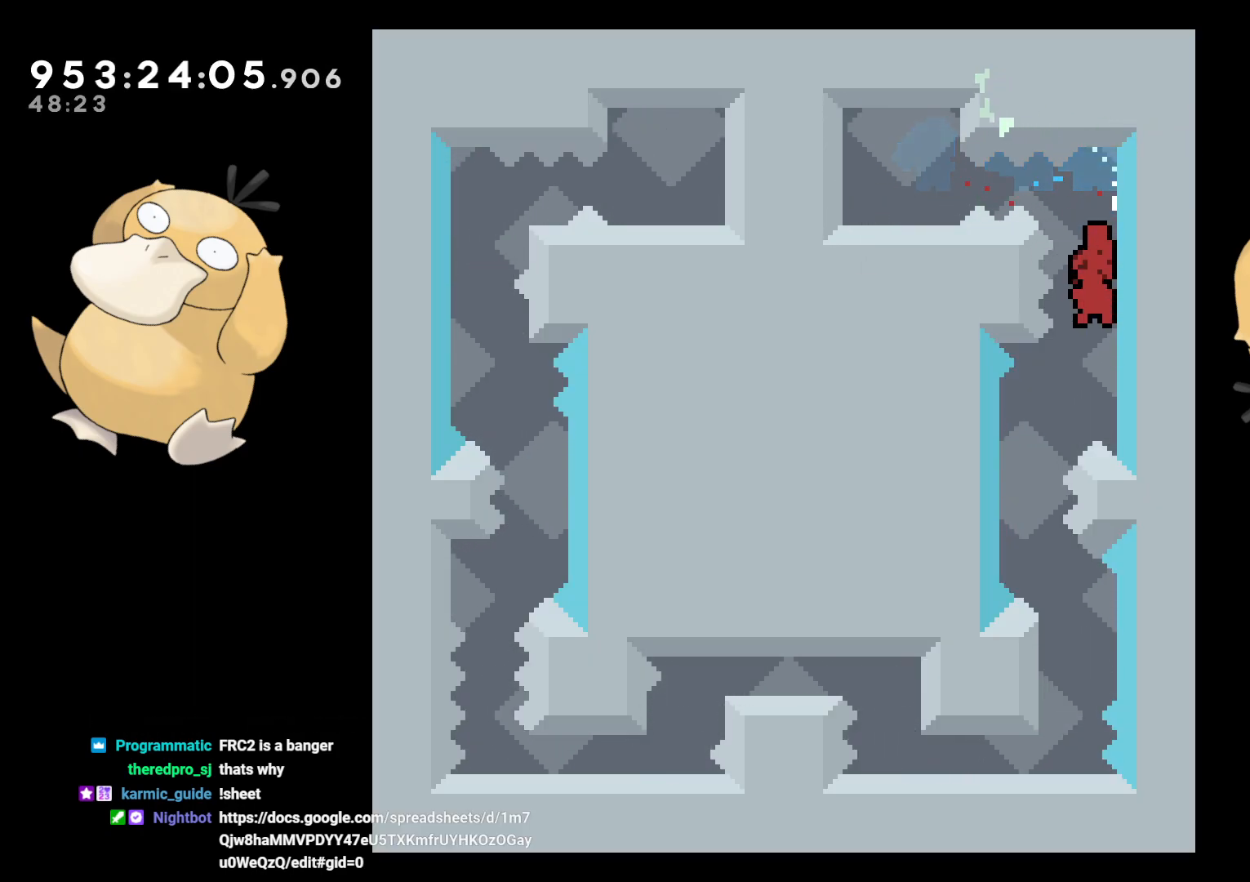
{"buttons": ["B"], "left_stick": "center", "right_stick": "center", "events": [[217, "DPAD_LEFT", "up"], [317, "DPAD_DOWN", "down"], [317, "DPAD_RIGHT", "down"], [333, "Y", "down"], [383, "Y", "up"], [417, "DPAD_DOWN", "up"], [417, "DPAD_RIGHT", "up"], [500, "B", "down"]]}
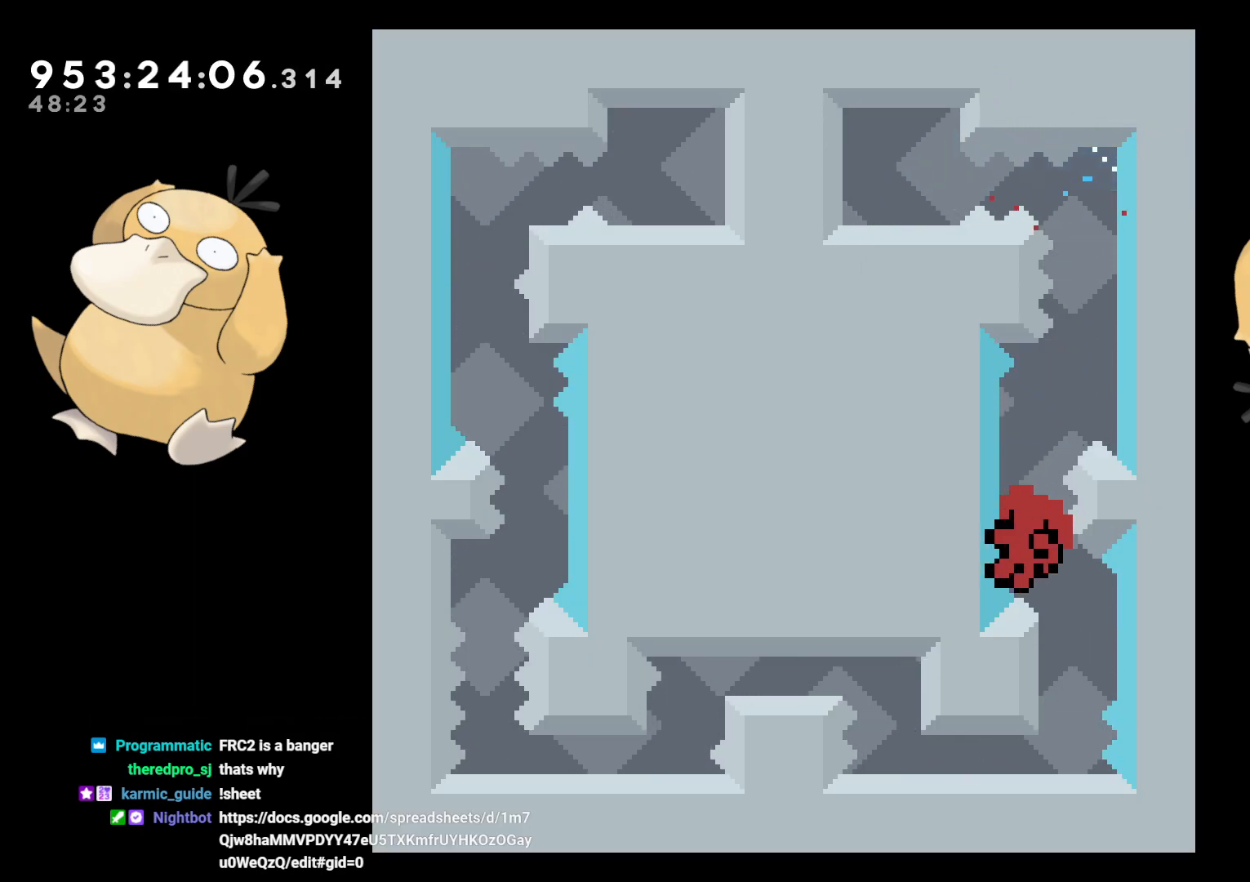
{"buttons": [], "left_stick": "center", "right_stick": "center", "events": [[33, "B", "up"], [300, "A", "down"], [400, "A", "up"]]}
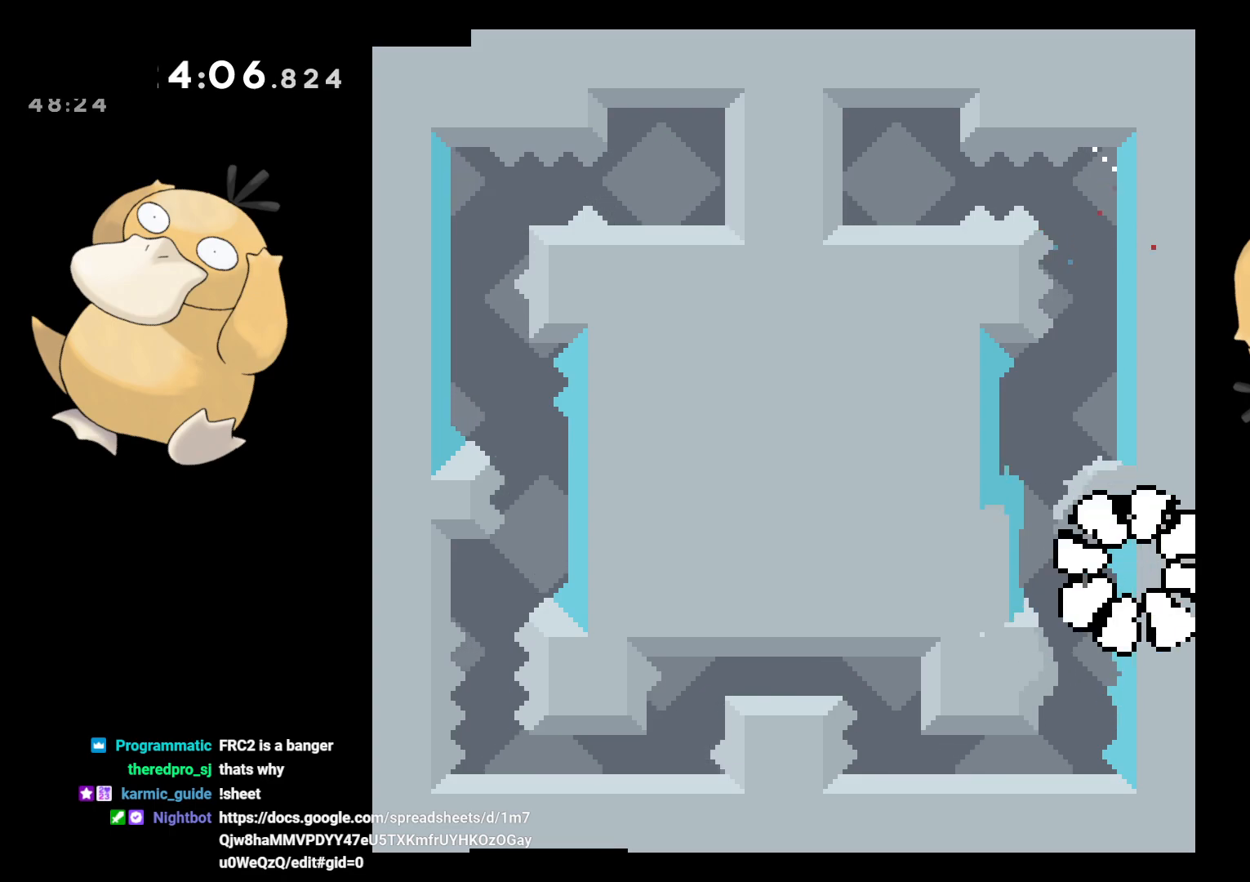
{"buttons": [], "left_stick": "center", "right_stick": "center", "events": []}
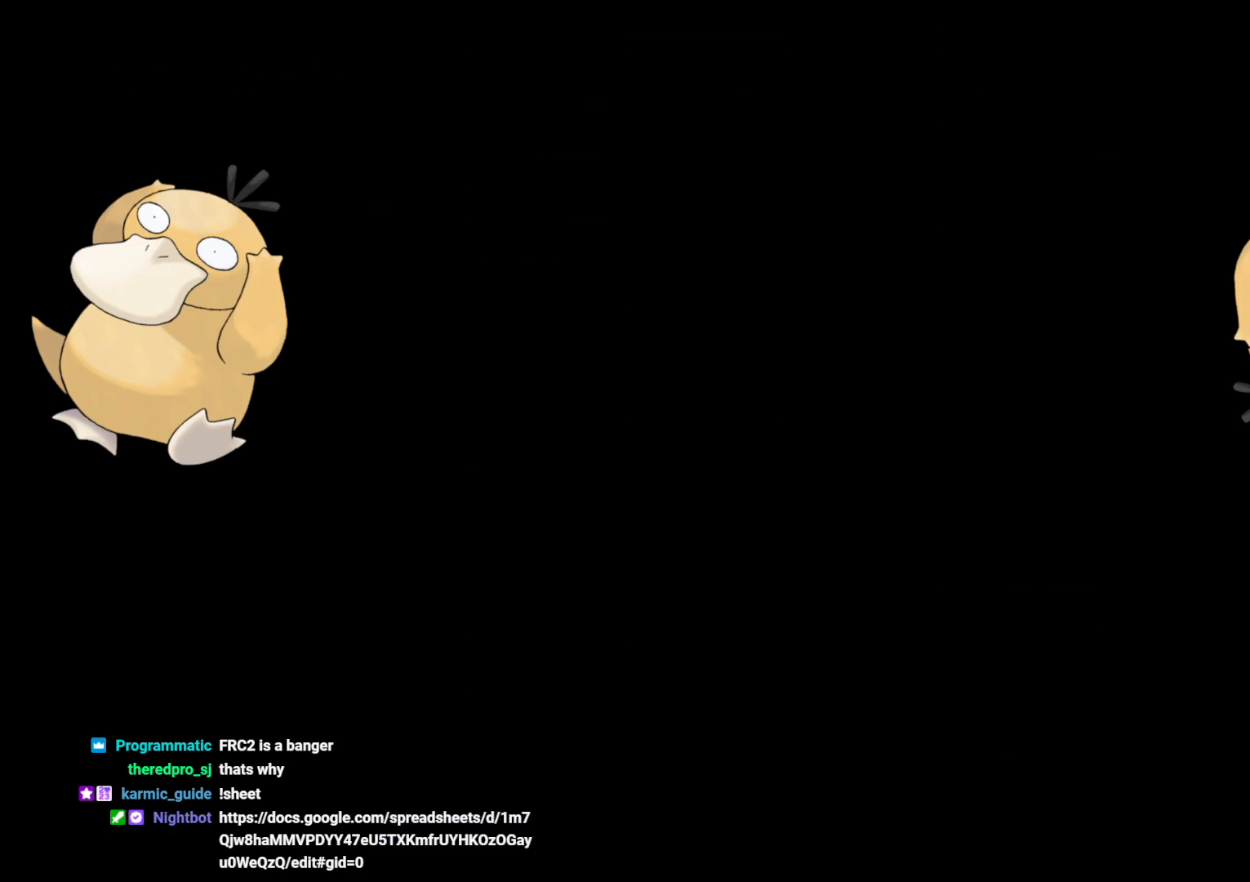
{"buttons": [], "left_stick": "center", "right_stick": "center", "events": []}